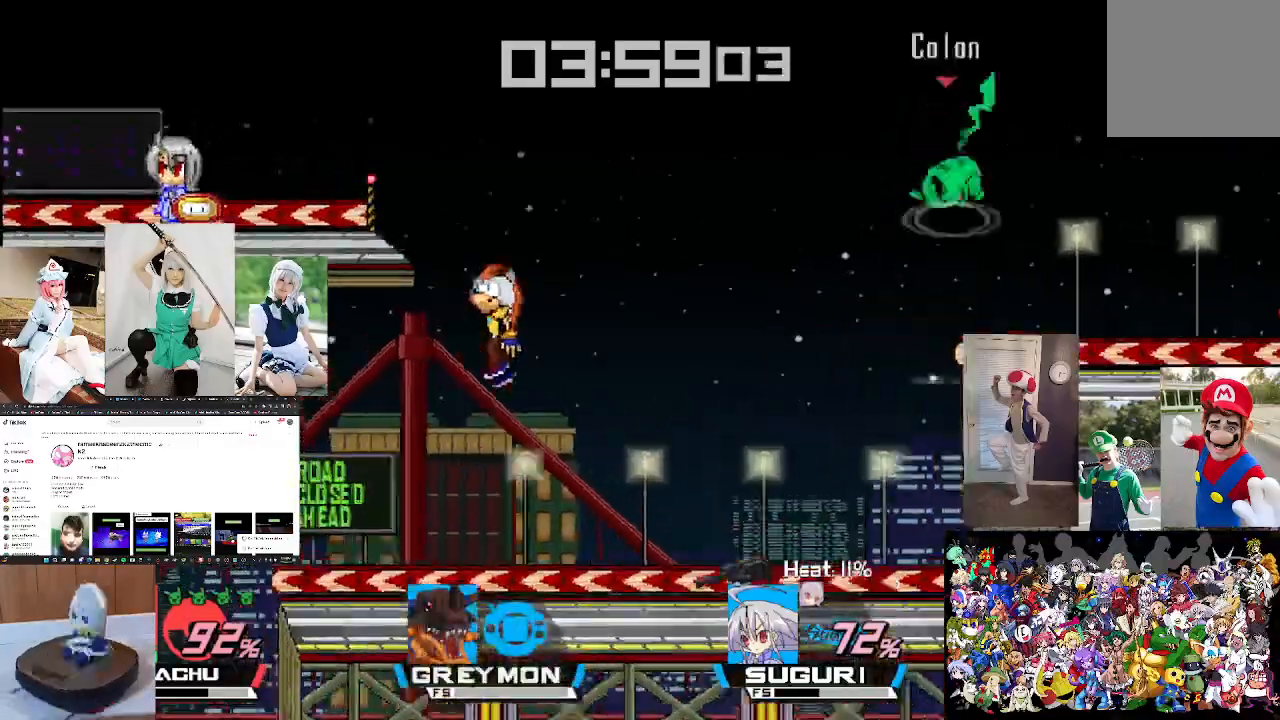
Gameplay with a controller (Xbox layout); each line is a JSON object with the inputs held at the frame after it. "events" lists button and stick changes between this image and that frame as [ms after this image, input, new state], when the widget could be followed in between.
{"buttons": [], "left_stick": "left", "right_stick": "center", "events": [[267, "L1", "down"], [433, "L1", "up"], [433, "X", "up"]]}
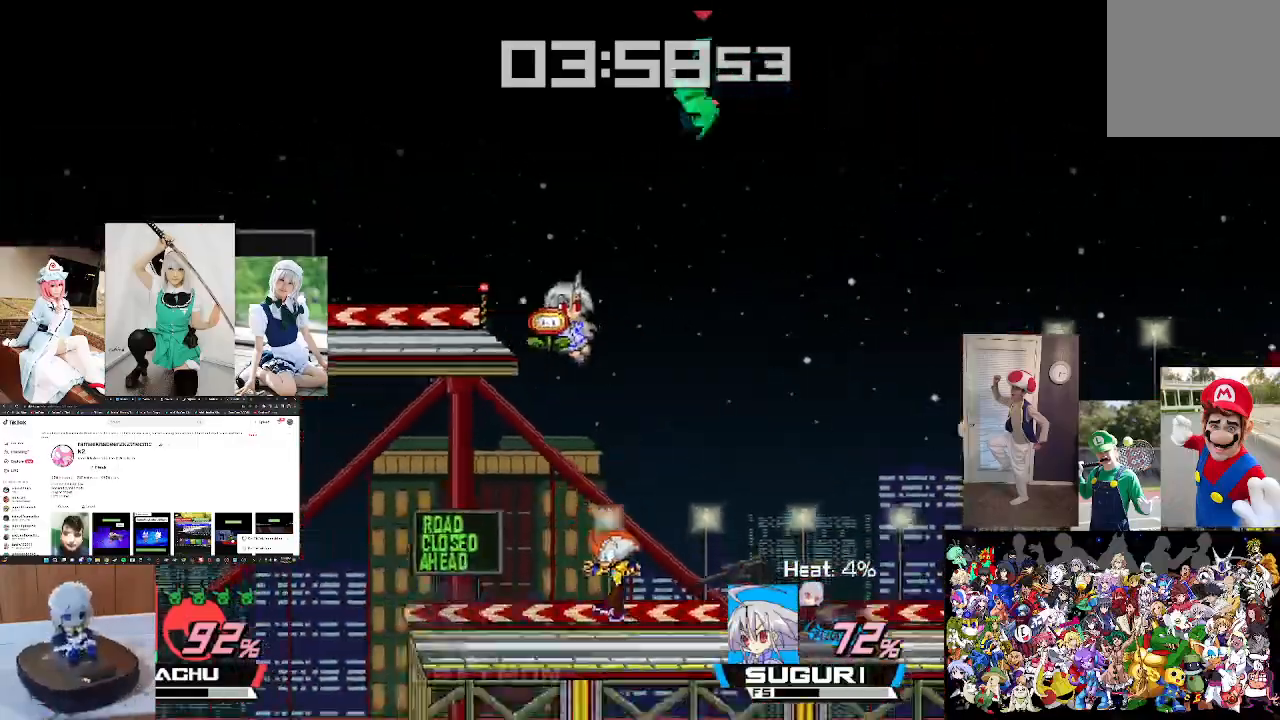
{"buttons": [], "left_stick": "down-left", "right_stick": "center", "events": [[133, "left_stick", "down-left"], [200, "right_stick", "right"], [267, "left_stick", "down-right"], [400, "right_stick", "center"], [433, "left_stick", "down-left"]]}
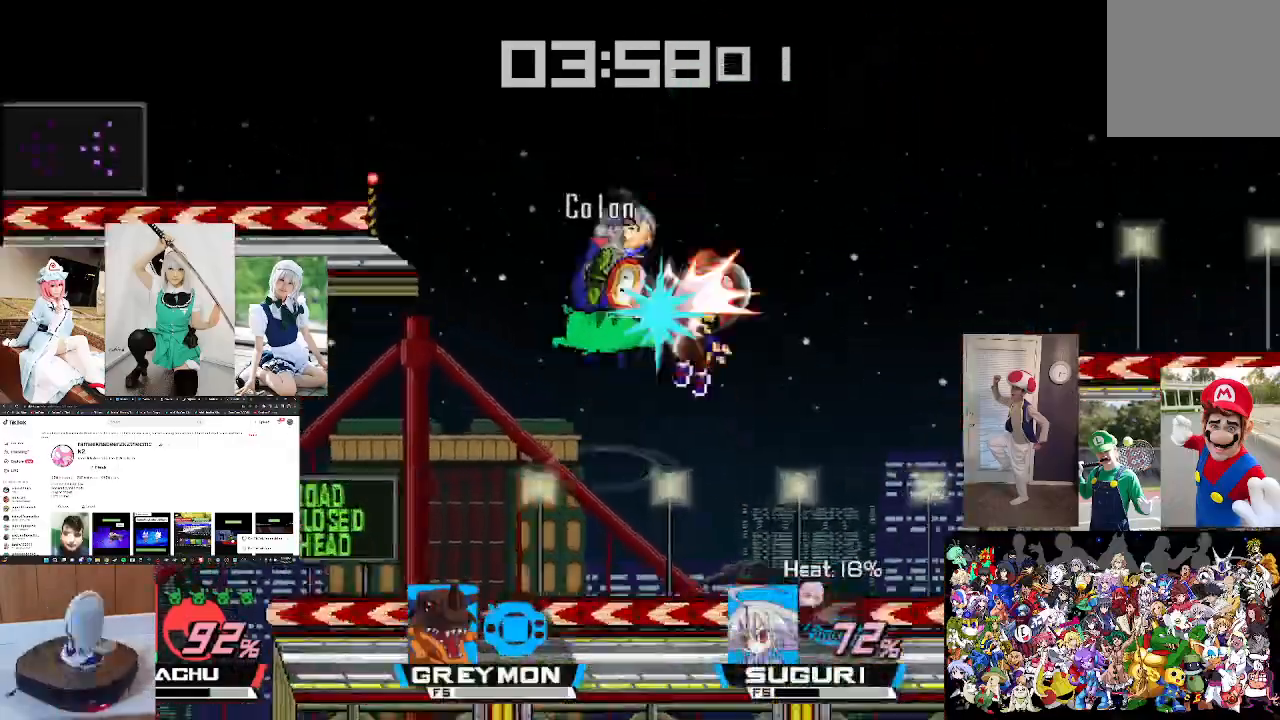
{"buttons": [], "left_stick": "center", "right_stick": "center", "events": [[33, "right_stick", "right"], [67, "left_stick", "down"], [167, "left_stick", "center"], [167, "right_stick", "center"]]}
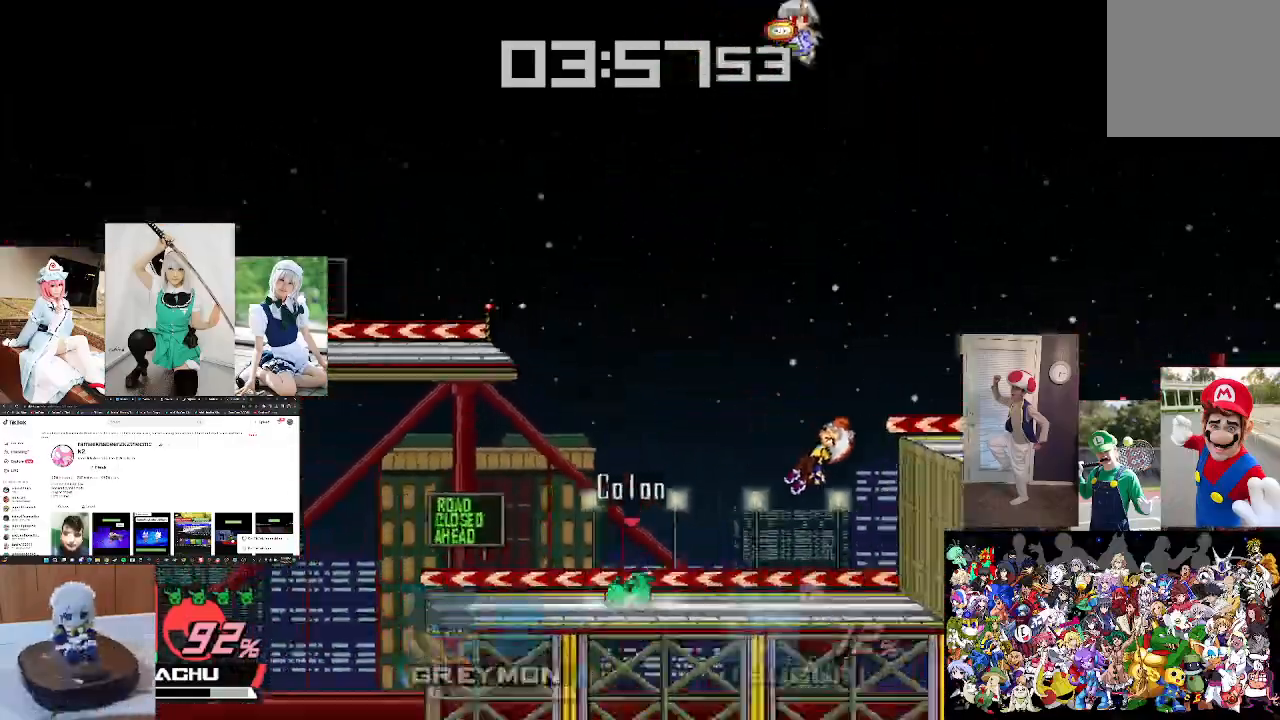
{"buttons": [], "left_stick": "right", "right_stick": "up", "events": [[33, "left_stick", "right"], [200, "right_stick", "up"], [267, "left_stick", "center"], [300, "right_stick", "center"], [433, "left_stick", "right"], [433, "right_stick", "up"]]}
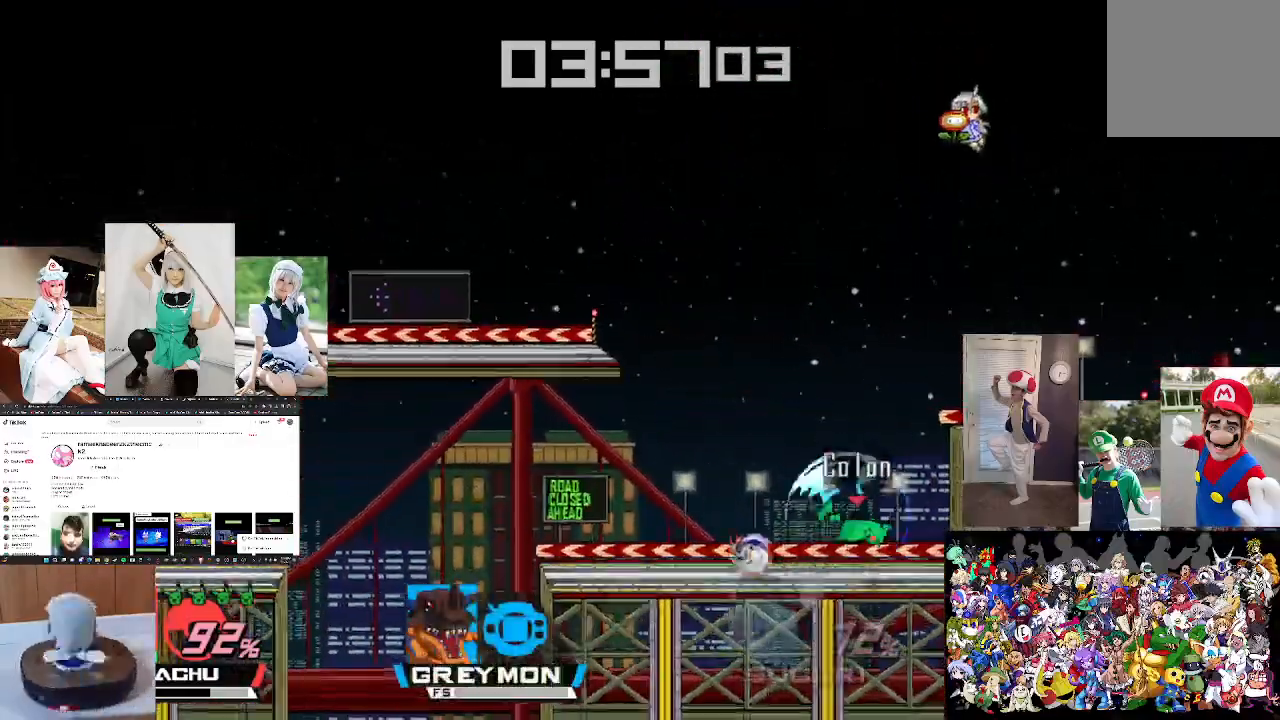
{"buttons": [], "left_stick": "left", "right_stick": "up", "events": [[33, "right_stick", "center"], [67, "left_stick", "center"], [133, "left_stick", "left"], [500, "right_stick", "up"]]}
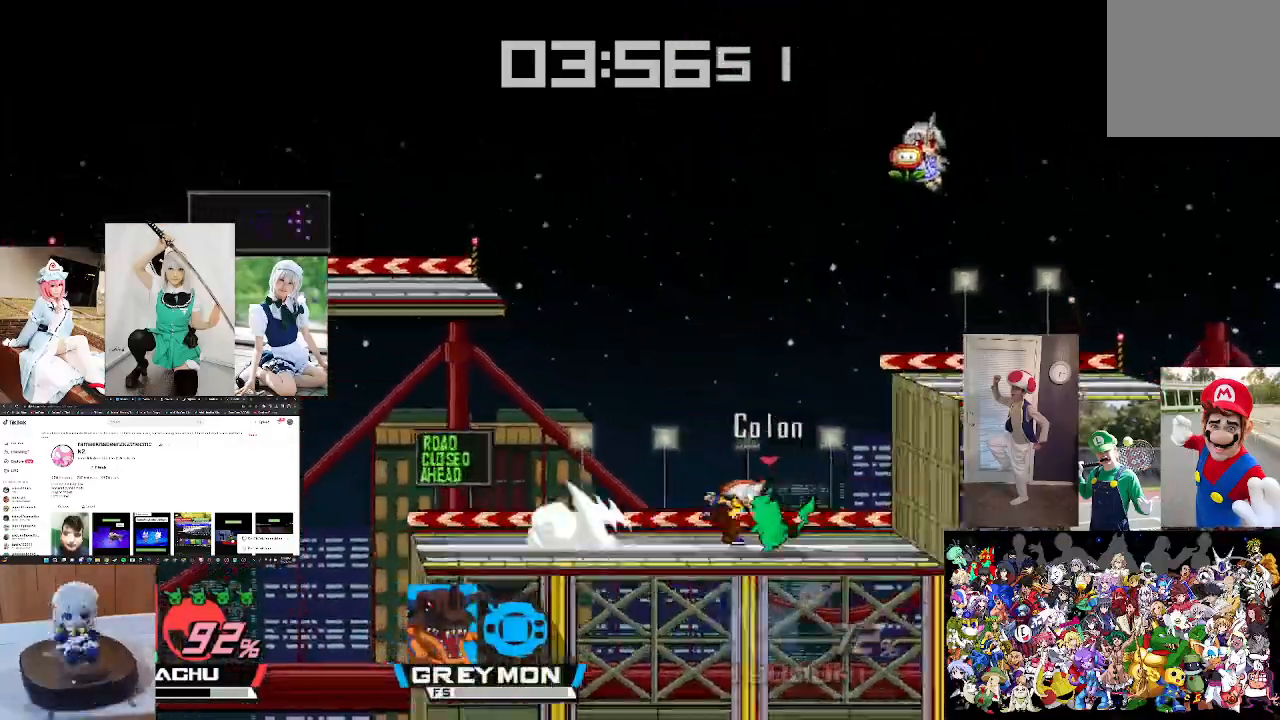
{"buttons": [], "left_stick": "right", "right_stick": "center", "events": [[100, "right_stick", "center"], [133, "left_stick", "center"], [233, "right_stick", "up"], [333, "left_stick", "right"], [333, "right_stick", "center"]]}
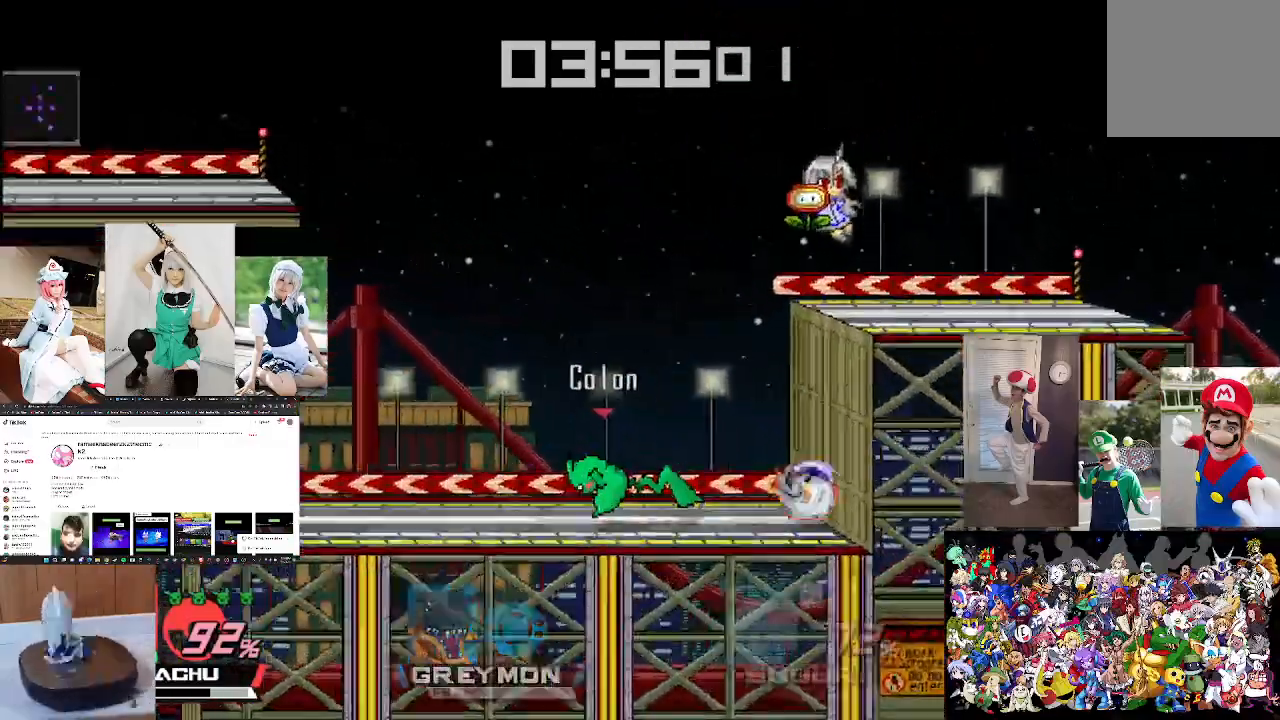
{"buttons": [], "left_stick": "center", "right_stick": "up", "events": [[267, "right_stick", "up"], [367, "right_stick", "center"], [500, "left_stick", "center"], [500, "right_stick", "up"]]}
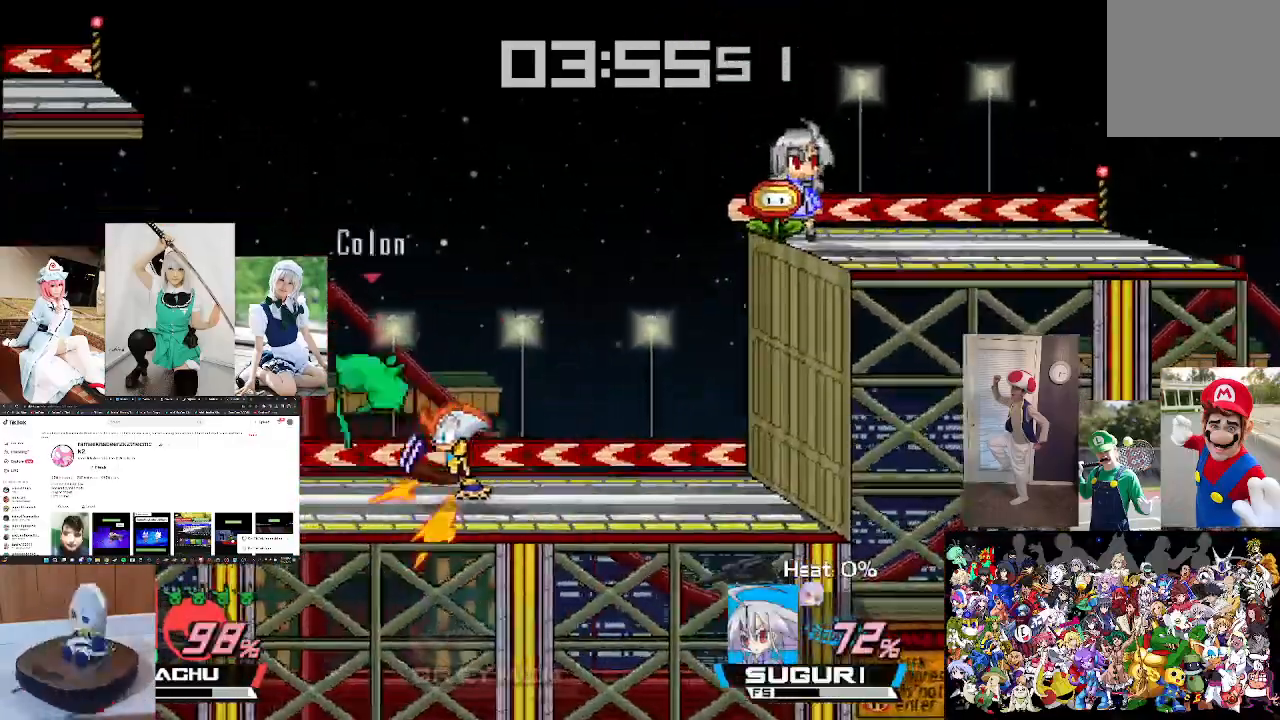
{"buttons": ["X"], "left_stick": "center", "right_stick": "center", "events": [[133, "left_stick", "right"], [133, "right_stick", "center"], [367, "X", "down"], [400, "left_stick", "center"]]}
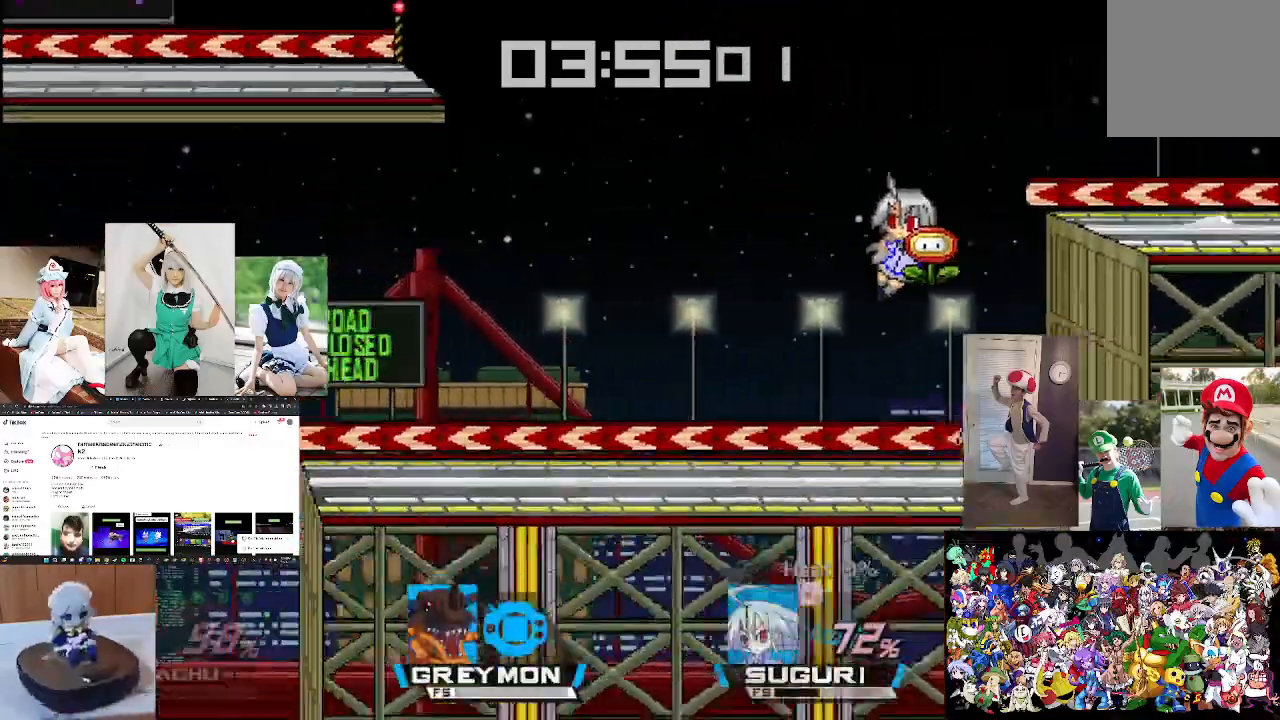
{"buttons": ["X"], "left_stick": "left", "right_stick": "center", "events": [[33, "left_stick", "left"], [200, "left_stick", "up-left"], [233, "L1", "down"], [433, "L1", "up"], [433, "left_stick", "left"]]}
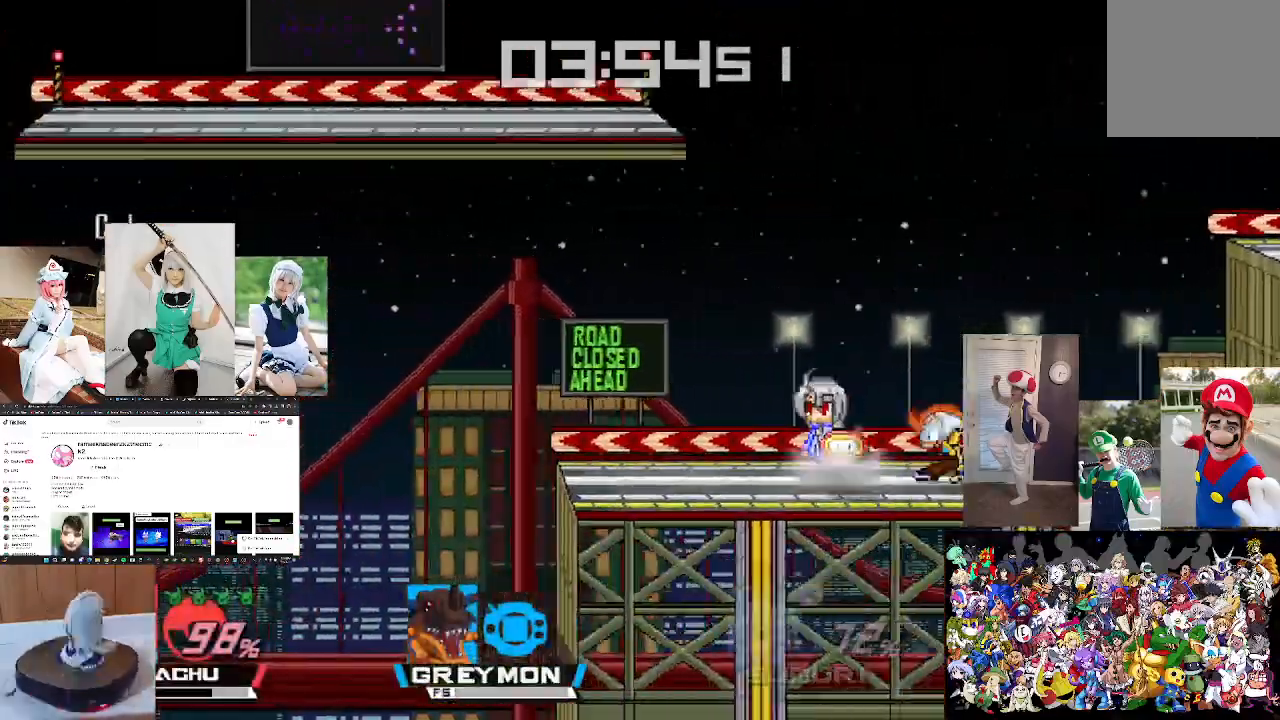
{"buttons": ["B"], "left_stick": "right", "right_stick": "center", "events": [[200, "X", "up"], [300, "left_stick", "right"], [333, "B", "down"]]}
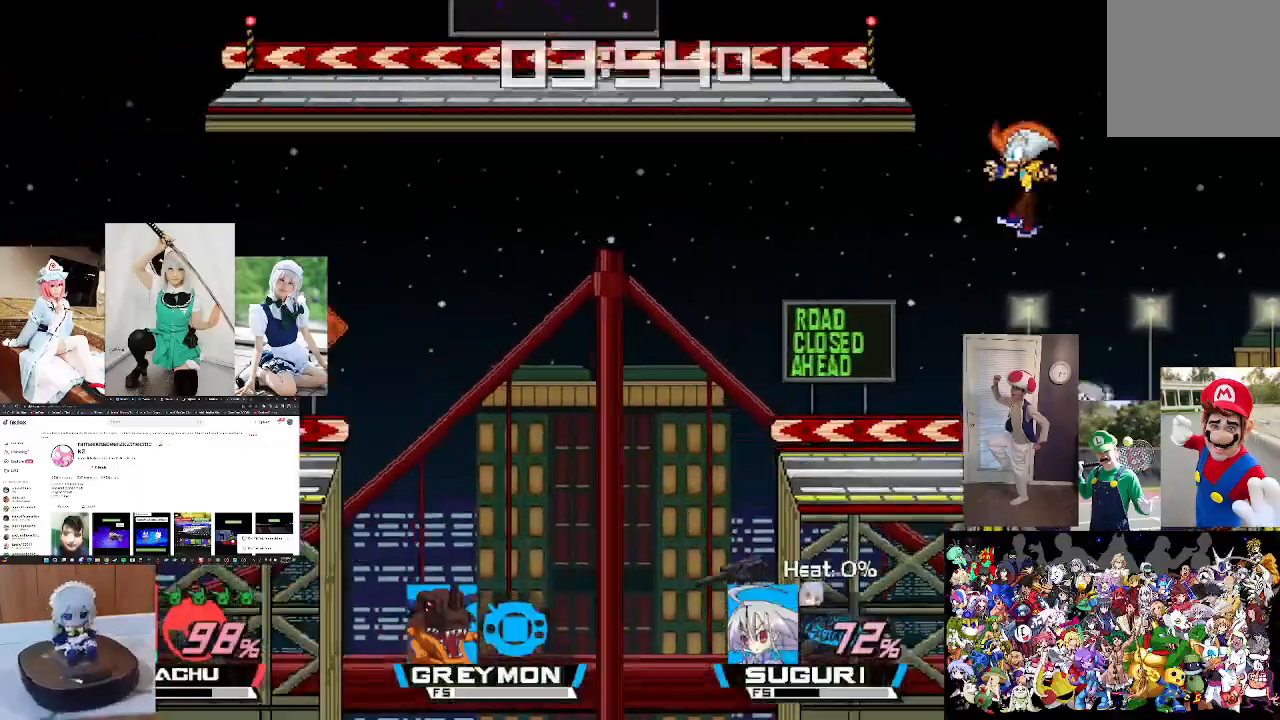
{"buttons": ["B"], "left_stick": "right", "right_stick": "center", "events": []}
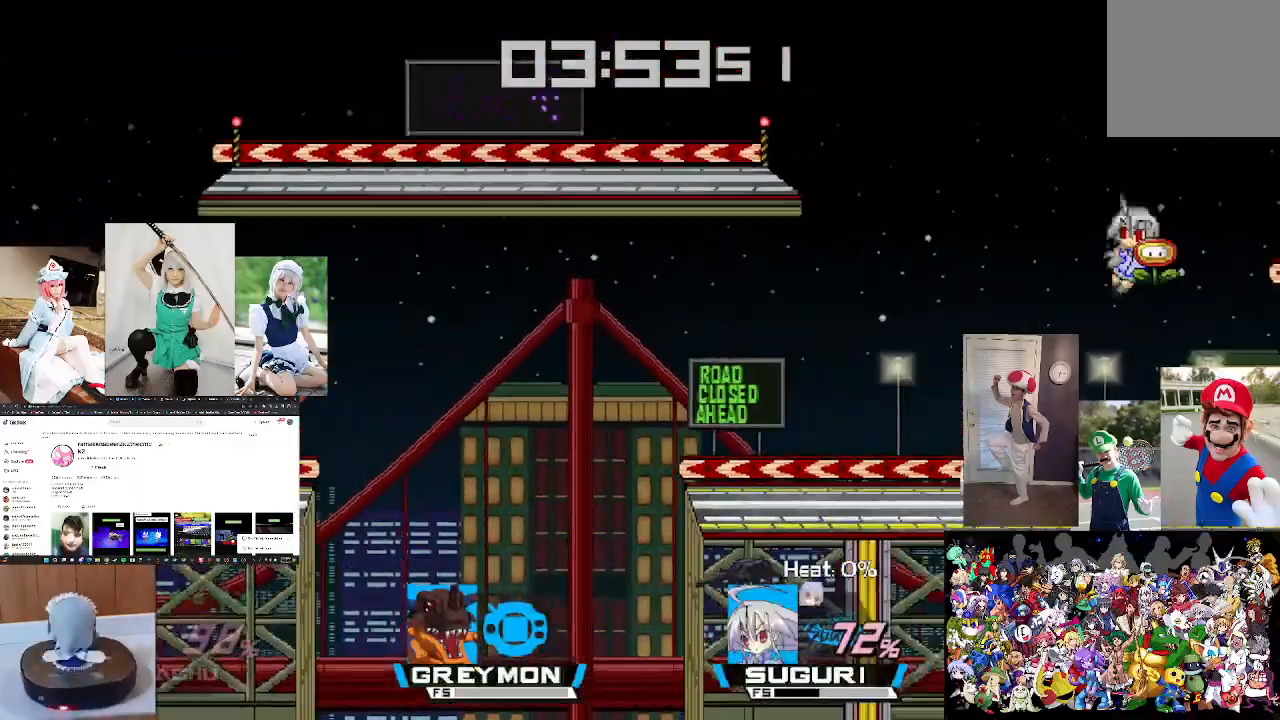
{"buttons": ["B"], "left_stick": "right", "right_stick": "center", "events": []}
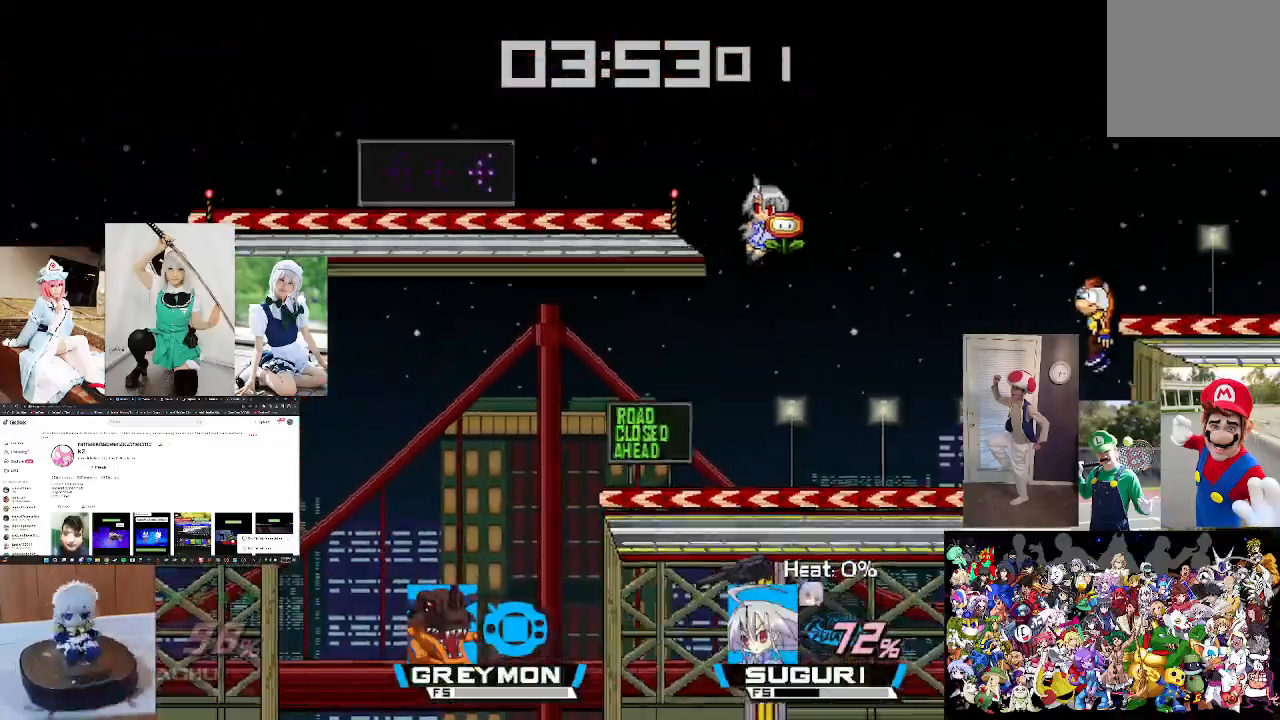
{"buttons": ["B"], "left_stick": "right", "right_stick": "center", "events": []}
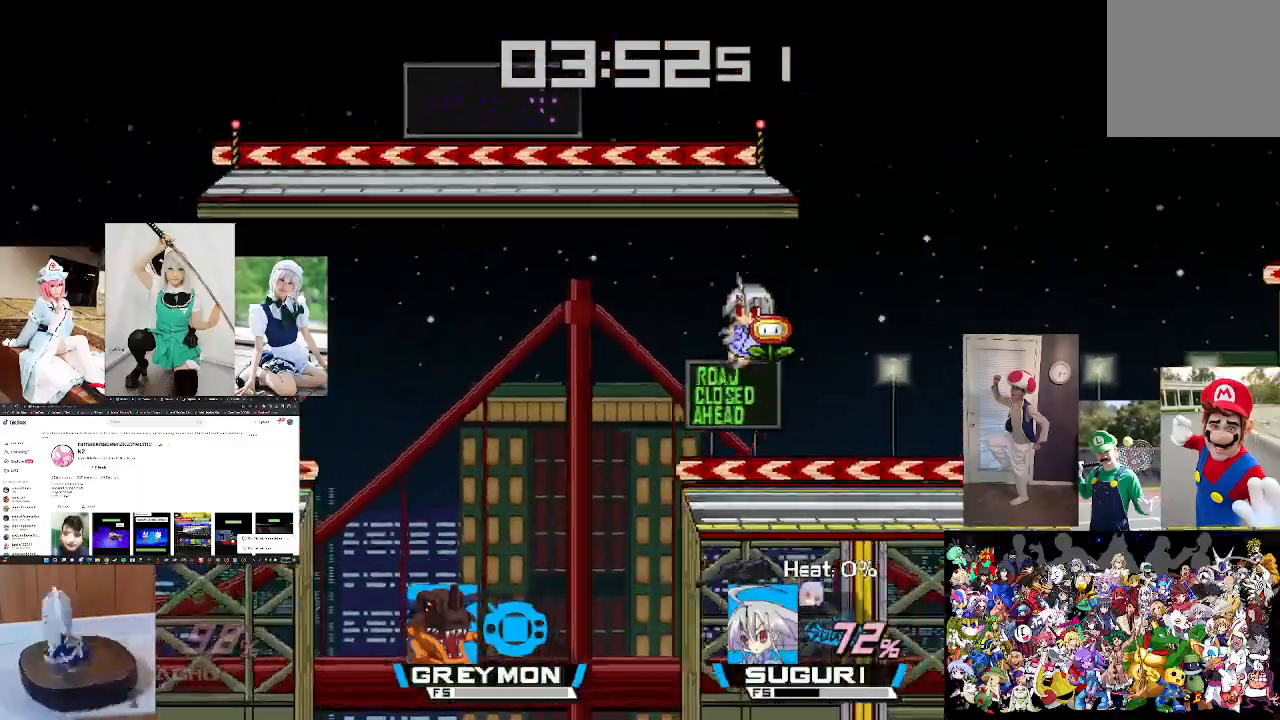
{"buttons": ["B"], "left_stick": "right", "right_stick": "center", "events": []}
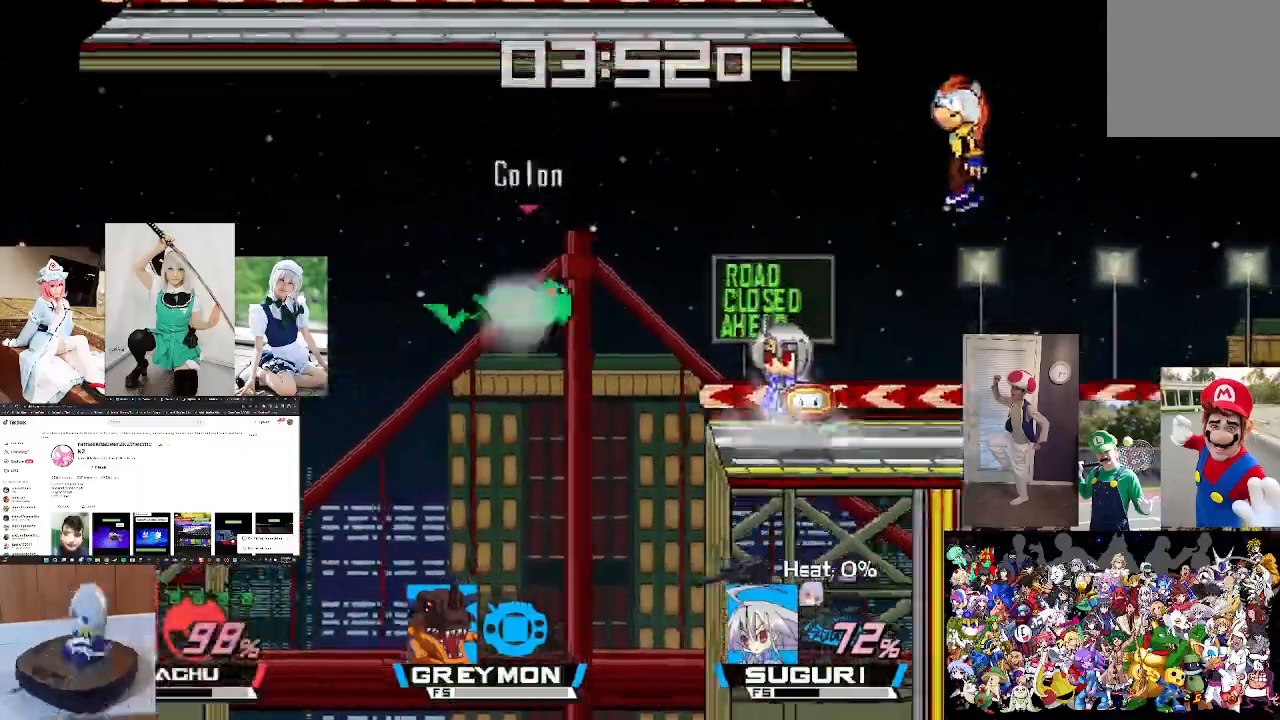
{"buttons": [], "left_stick": "center", "right_stick": "center", "events": [[367, "left_stick", "center"], [400, "B", "up"]]}
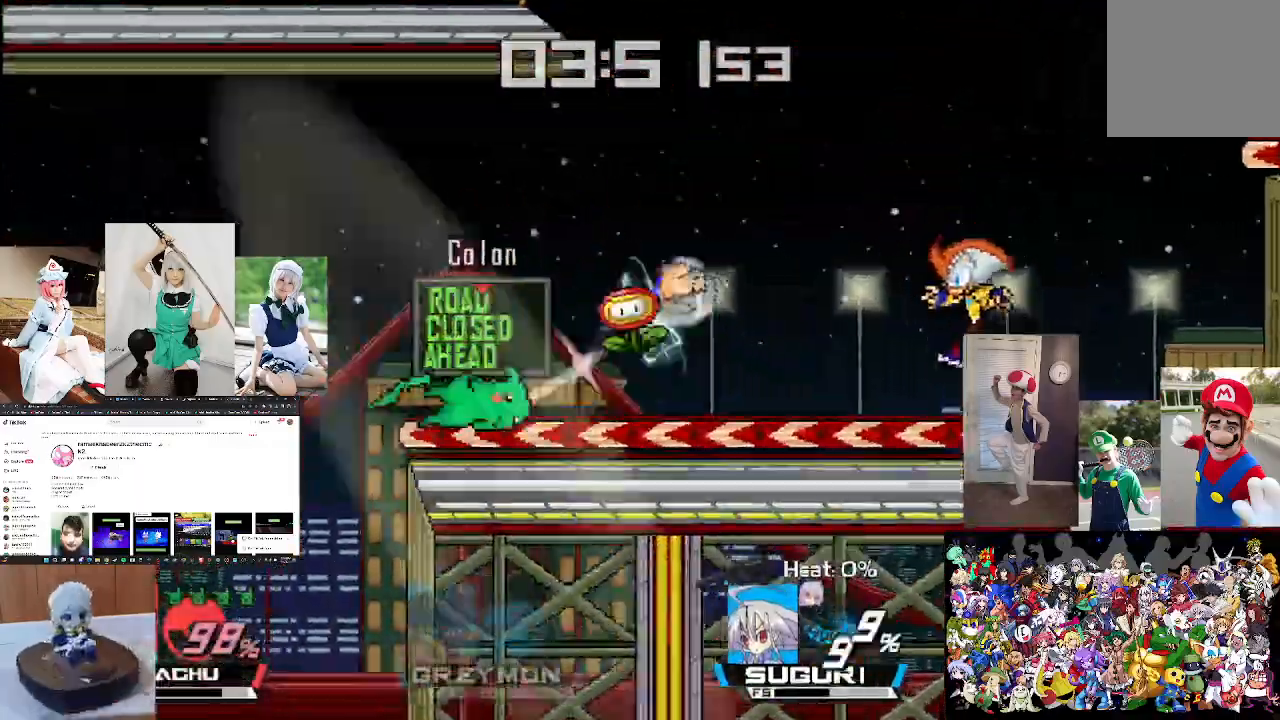
{"buttons": ["L1"], "left_stick": "center", "right_stick": "center"}
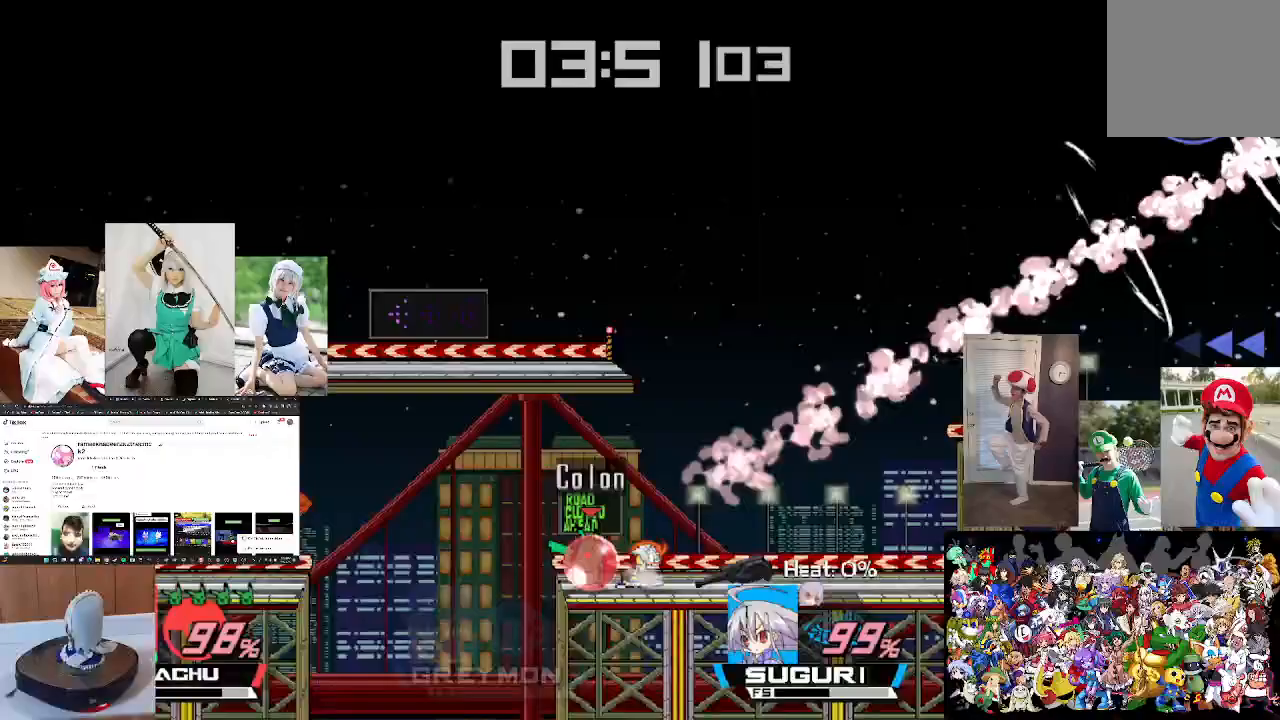
{"buttons": ["L1"], "left_stick": "center", "right_stick": "center", "events": [[100, "left_stick", "left"], [333, "left_stick", "center"]]}
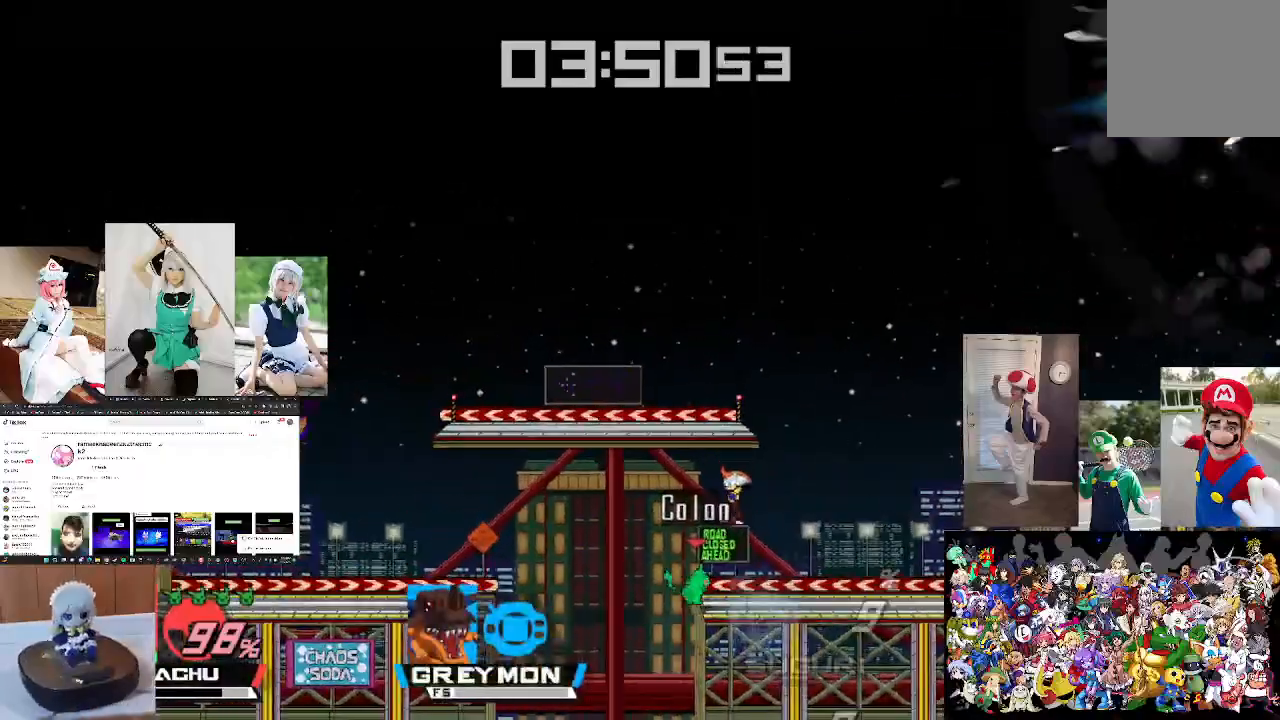
{"buttons": ["L1"], "left_stick": "center", "right_stick": "center", "events": [[333, "A", "down"], [500, "A", "up"]]}
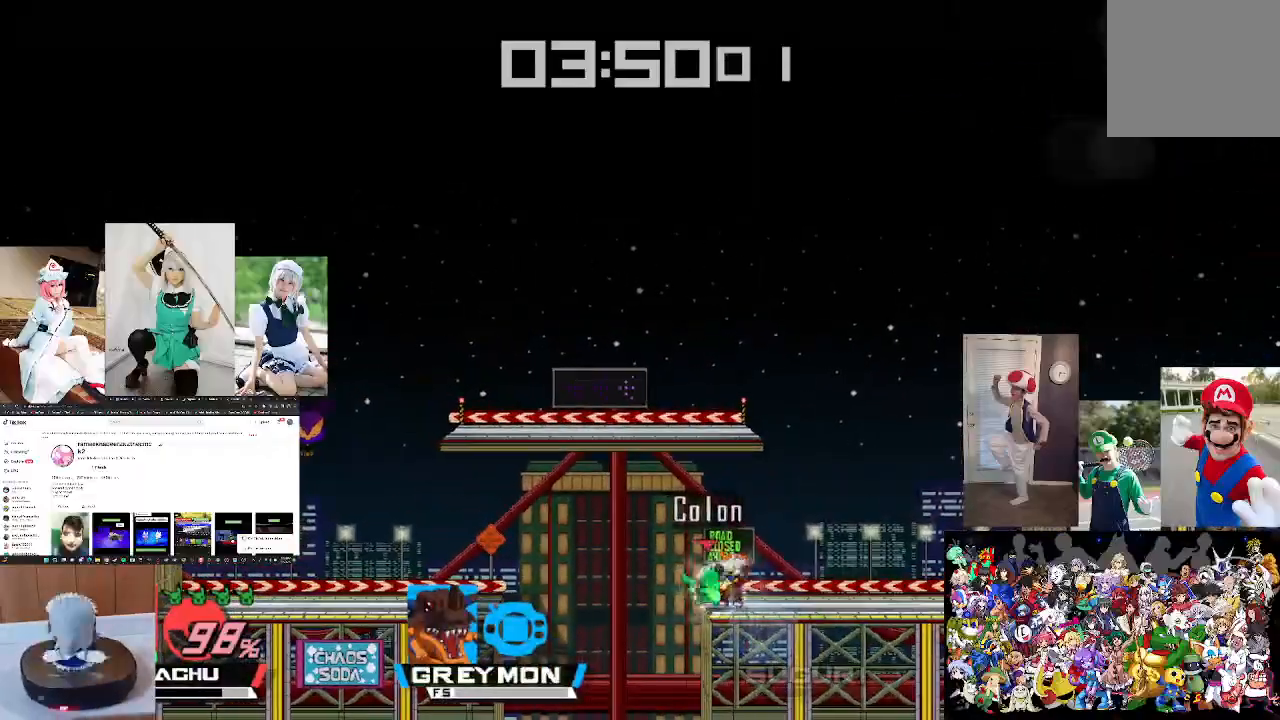
{"buttons": ["L1"], "left_stick": "right", "right_stick": "center", "events": [[300, "left_stick", "right"]]}
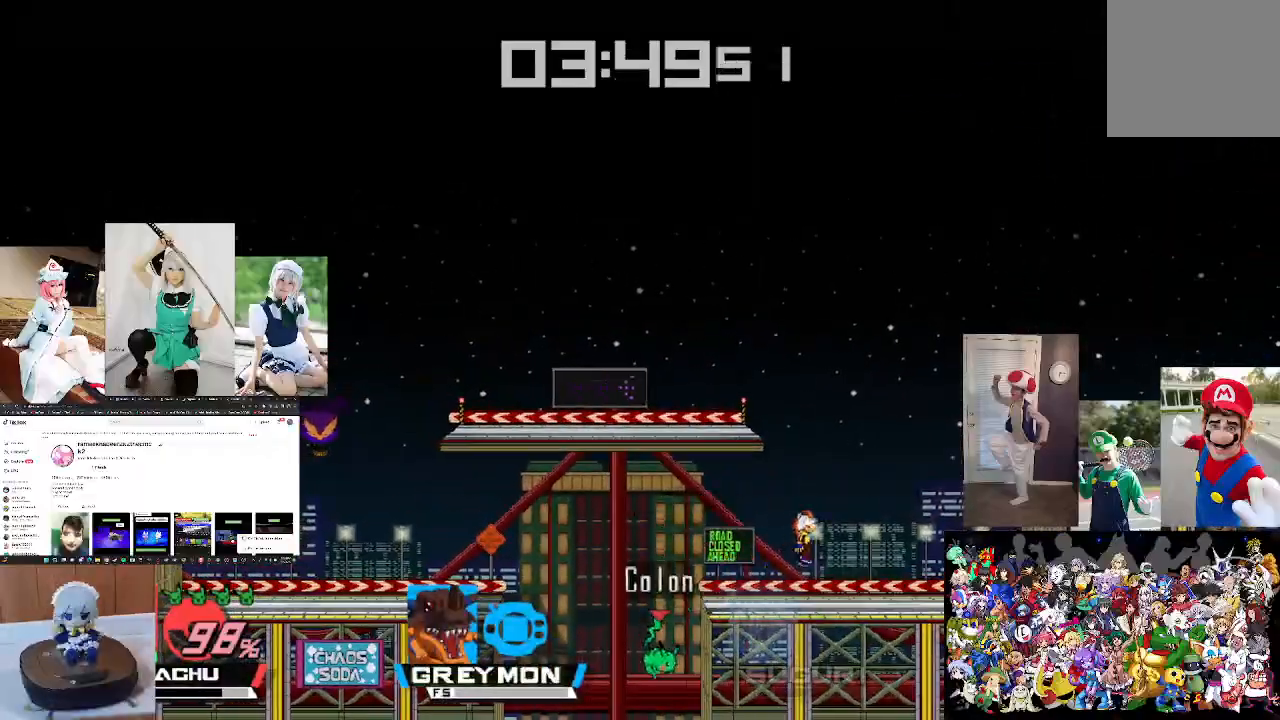
{"buttons": [], "left_stick": "up-right", "right_stick": "center", "events": [[33, "L1", "up"], [33, "X", "down"], [33, "left_stick", "center"], [167, "X", "up"], [267, "left_stick", "up-right"], [333, "L1", "down"], [500, "L1", "up"]]}
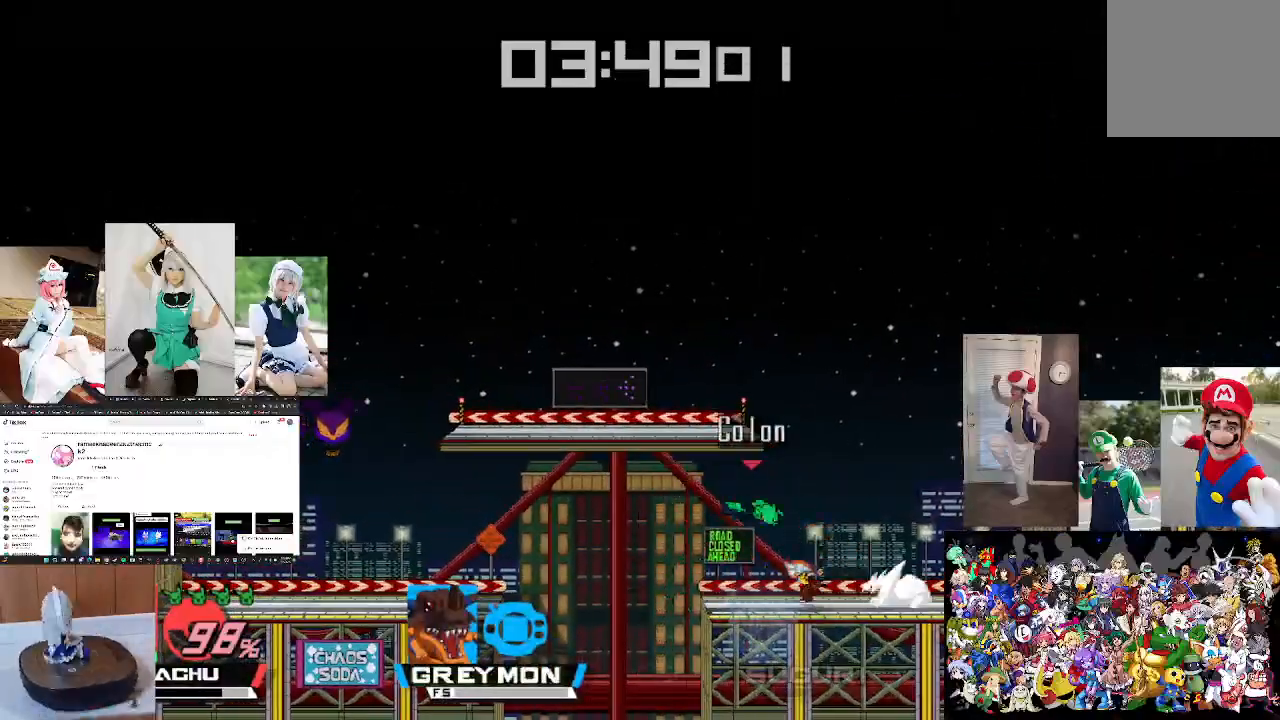
{"buttons": [], "left_stick": "down-right", "right_stick": "center", "events": [[67, "left_stick", "right"], [133, "right_stick", "right"], [200, "left_stick", "down-right"], [267, "right_stick", "center"]]}
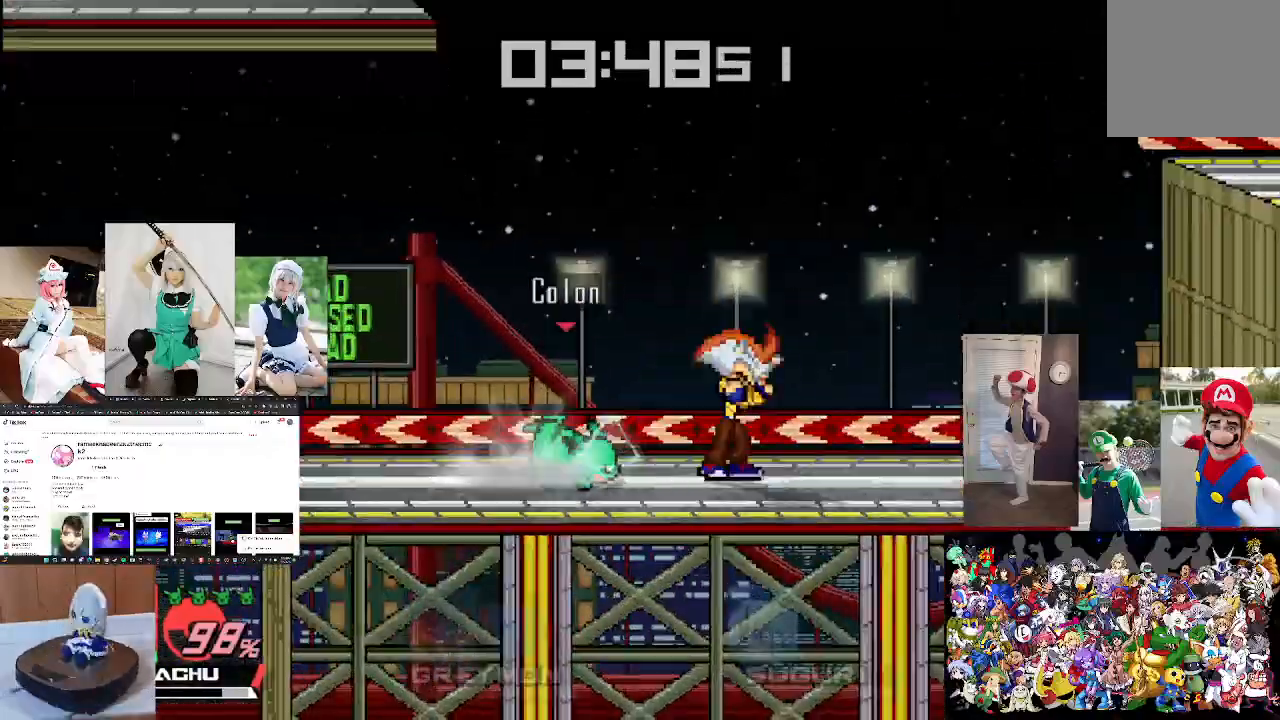
{"buttons": ["X"], "left_stick": "right", "right_stick": "center", "events": [[133, "left_stick", "right"], [233, "X", "down"], [367, "X", "up"], [467, "X", "down"]]}
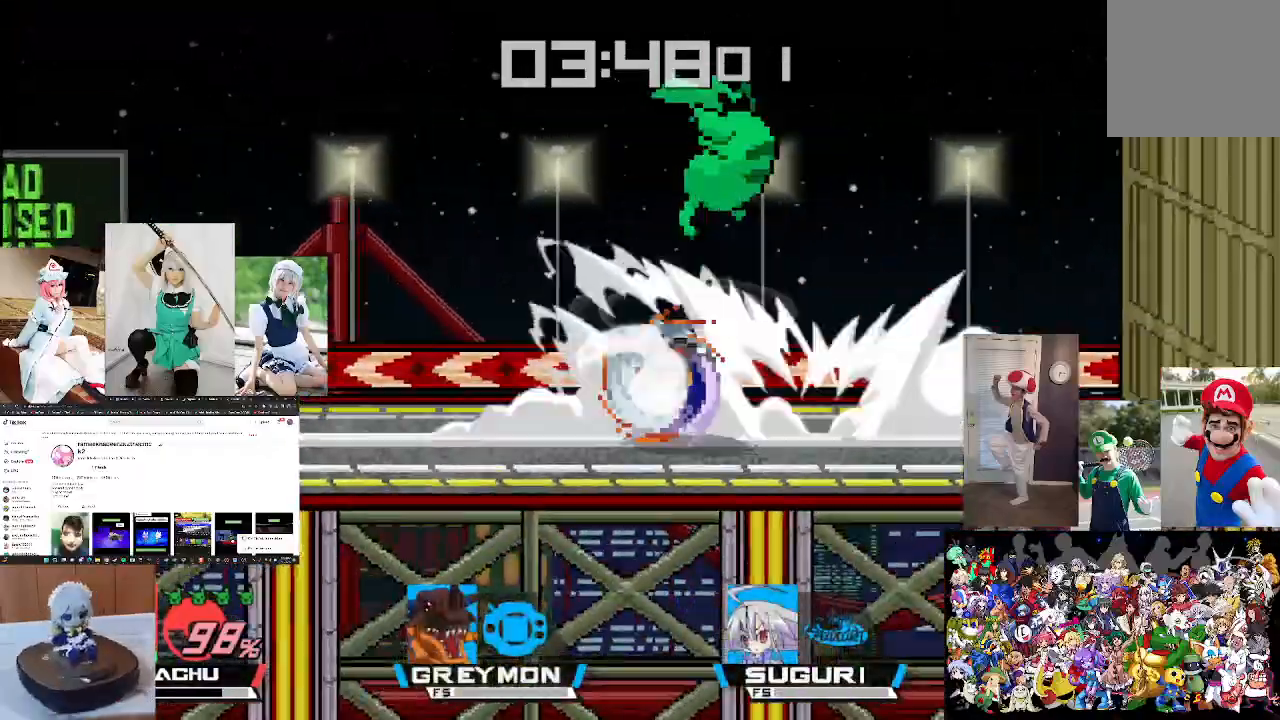
{"buttons": [], "left_stick": "right", "right_stick": "center", "events": [[100, "left_stick", "up-right"], [167, "L1", "down"], [300, "L1", "up"], [333, "X", "up"], [333, "left_stick", "right"]]}
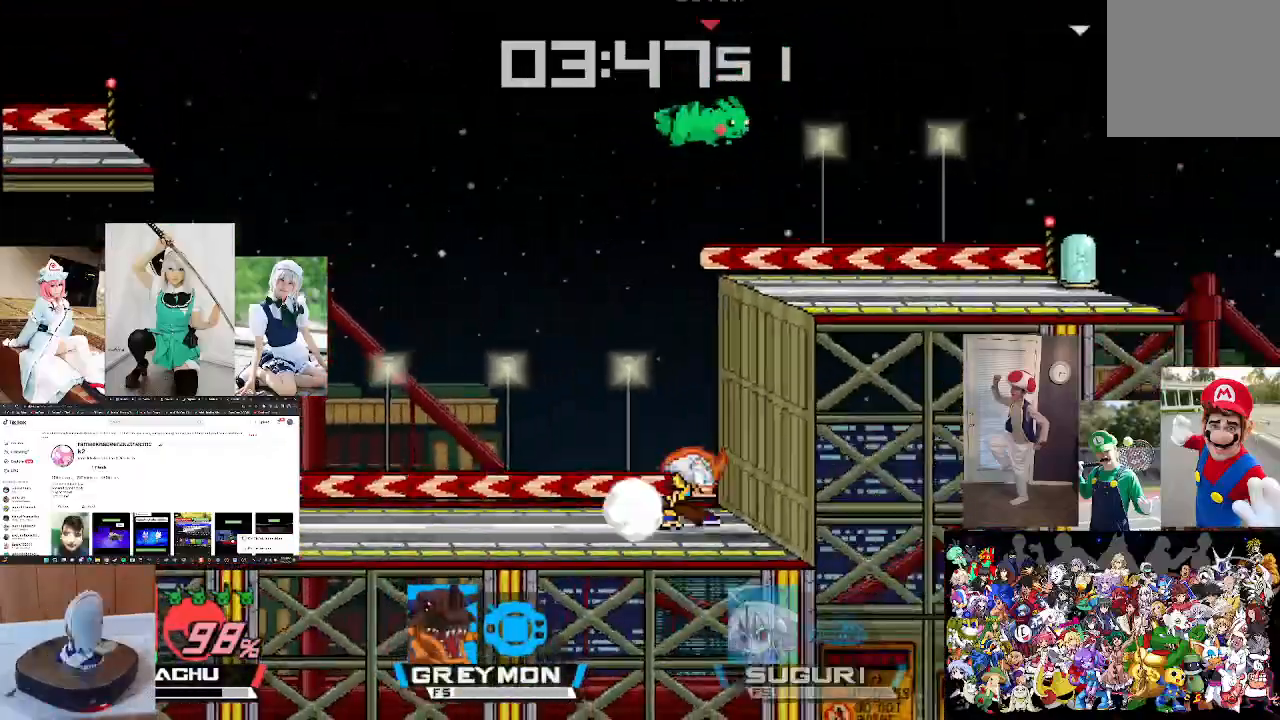
{"buttons": [], "left_stick": "right", "right_stick": "center", "events": []}
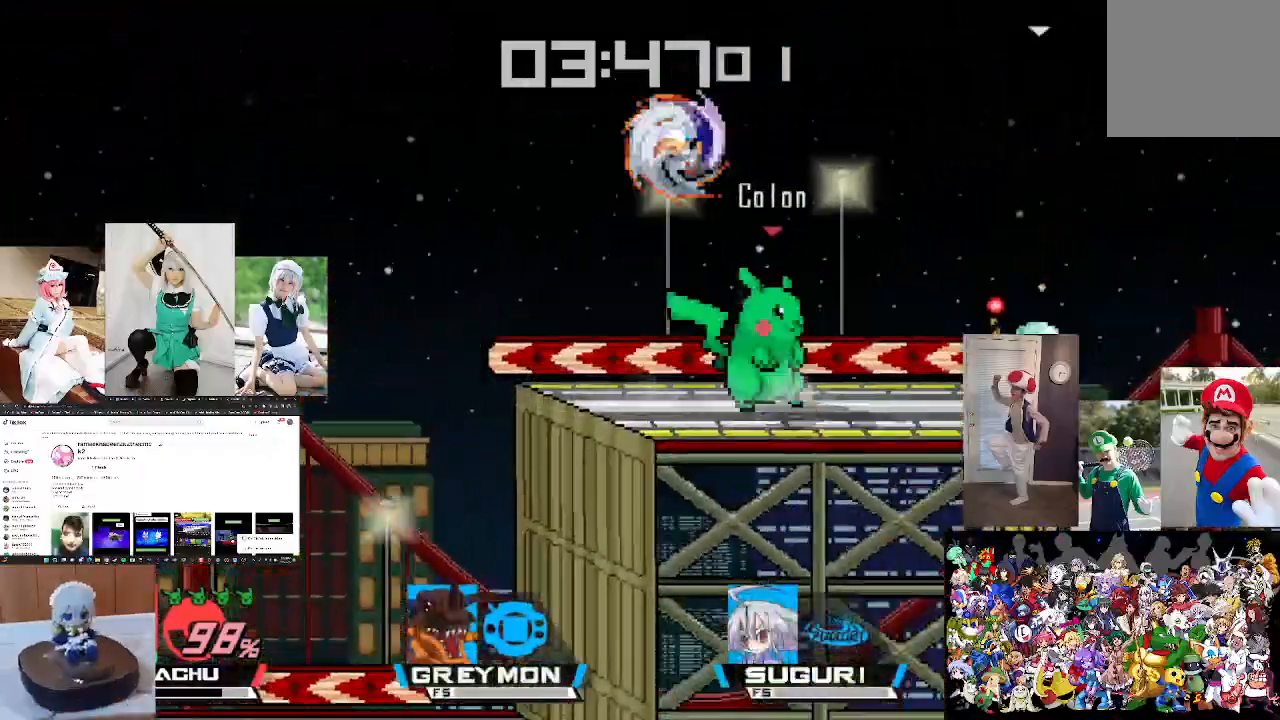
{"buttons": [], "left_stick": "left", "right_stick": "center", "events": [[200, "left_stick", "center"], [267, "A", "down"], [400, "A", "up"], [433, "left_stick", "left"]]}
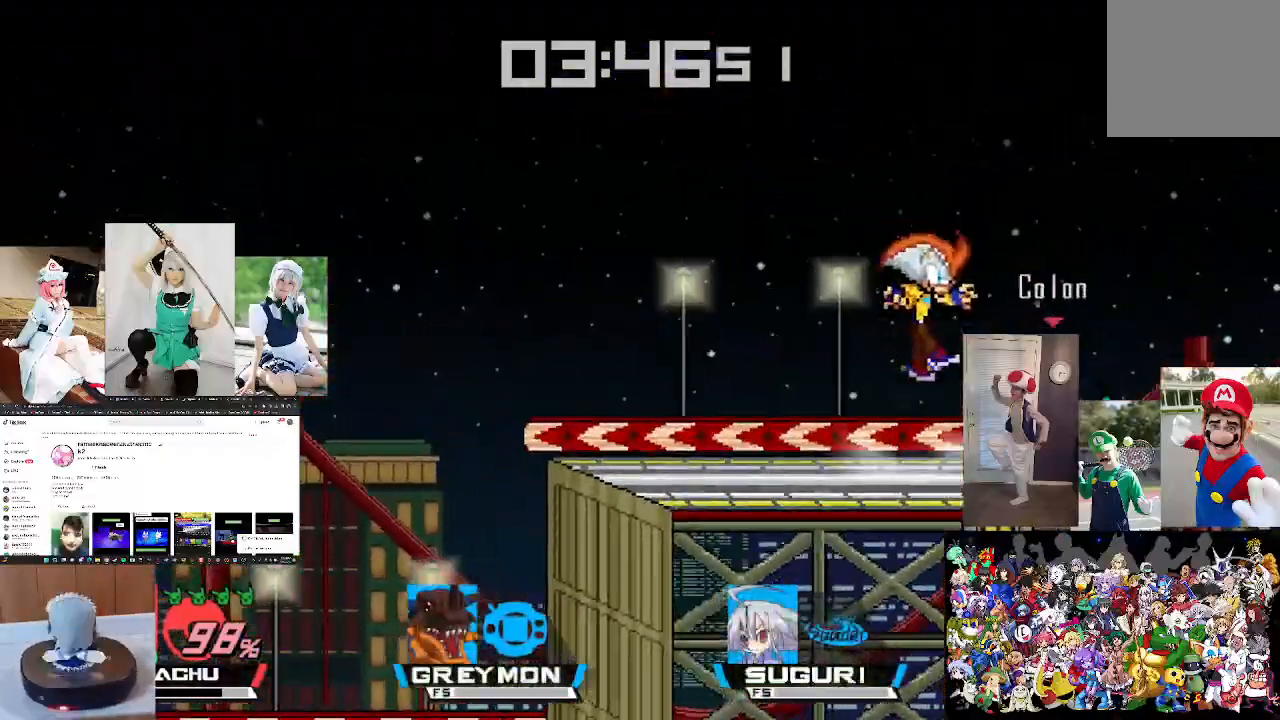
{"buttons": ["X", "L1"], "left_stick": "left", "right_stick": "center", "events": [[200, "X", "down"], [333, "L1", "down"], [333, "X", "up"], [400, "X", "down"]]}
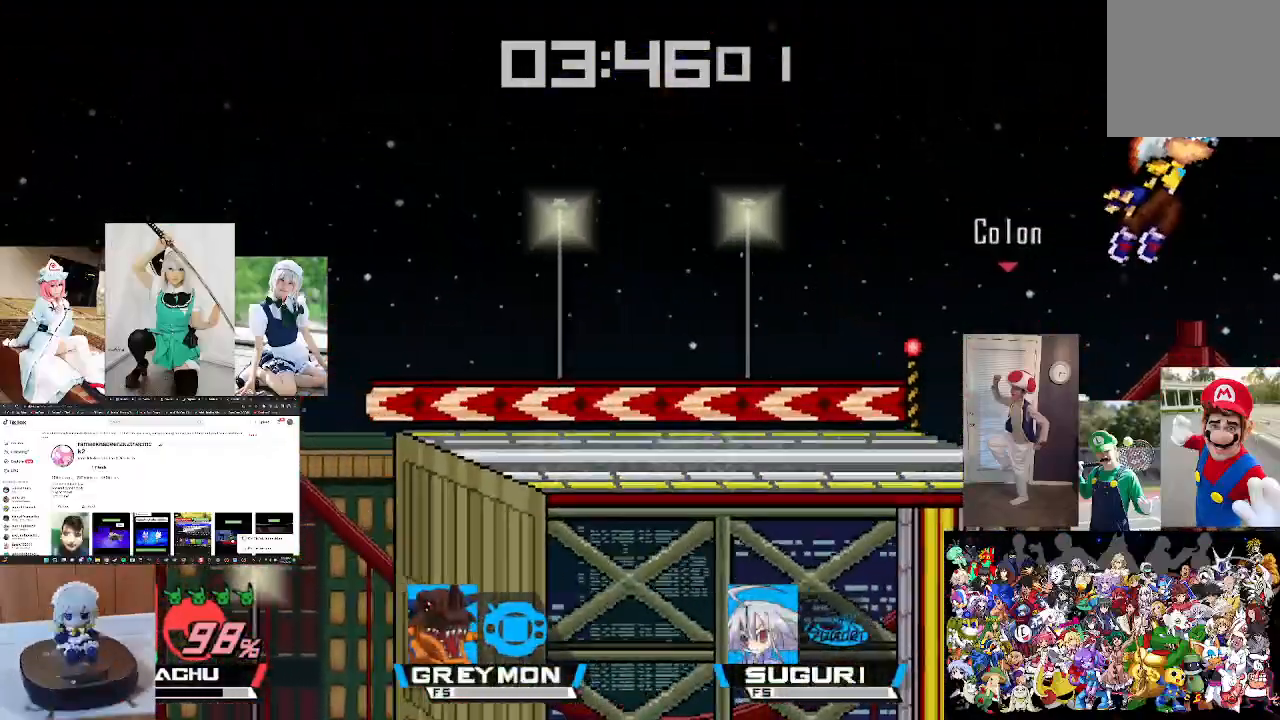
{"buttons": ["L1"], "left_stick": "left", "right_stick": "center", "events": [[33, "X", "up"], [67, "left_stick", "center"], [133, "L1", "up"], [167, "X", "down"], [167, "left_stick", "left"], [367, "X", "up"], [433, "L1", "down"]]}
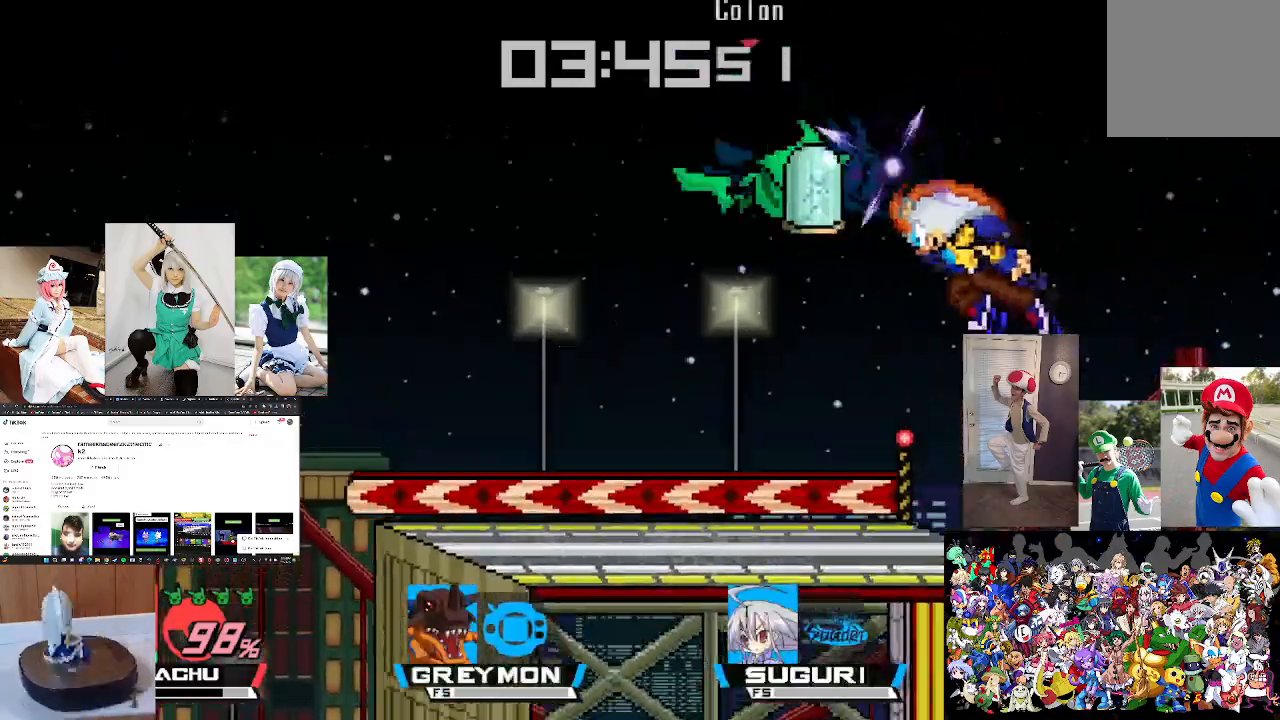
{"buttons": [], "left_stick": "down-left", "right_stick": "center", "events": [[167, "L1", "up"], [233, "left_stick", "down-left"], [333, "right_stick", "right"], [467, "right_stick", "center"]]}
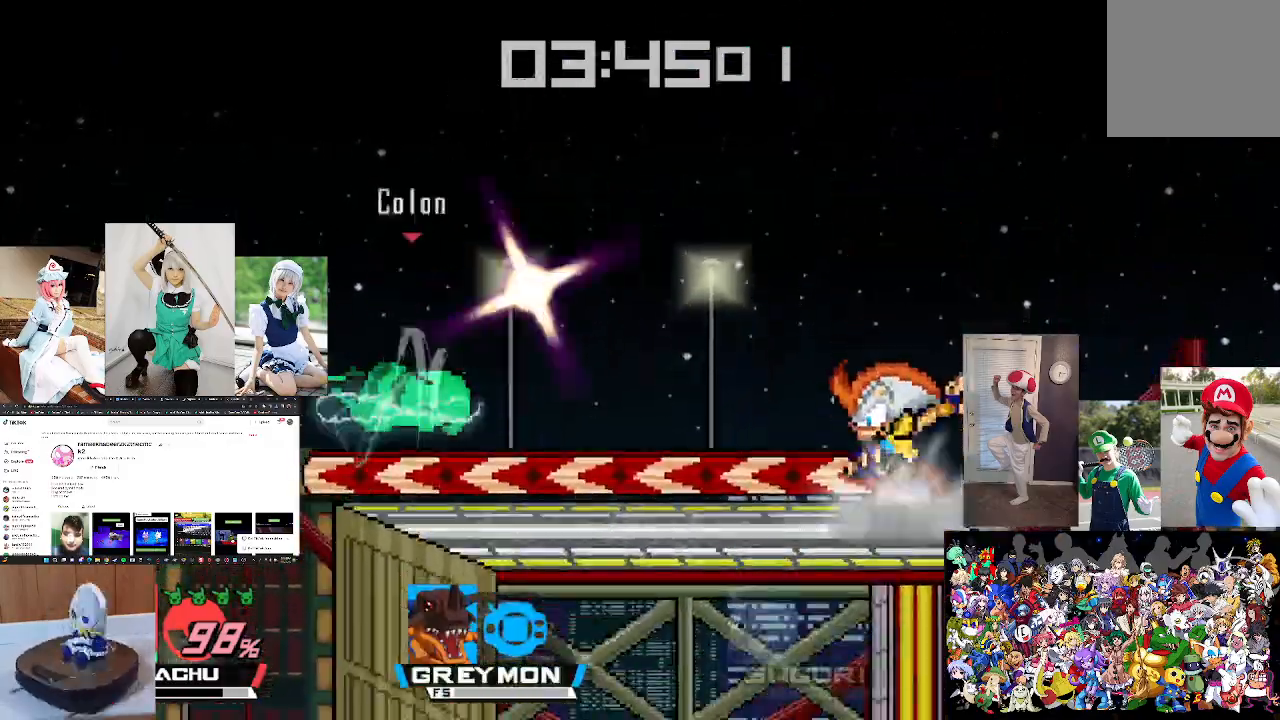
{"buttons": [], "left_stick": "center", "right_stick": "center", "events": [[67, "left_stick", "left"], [333, "left_stick", "center"]]}
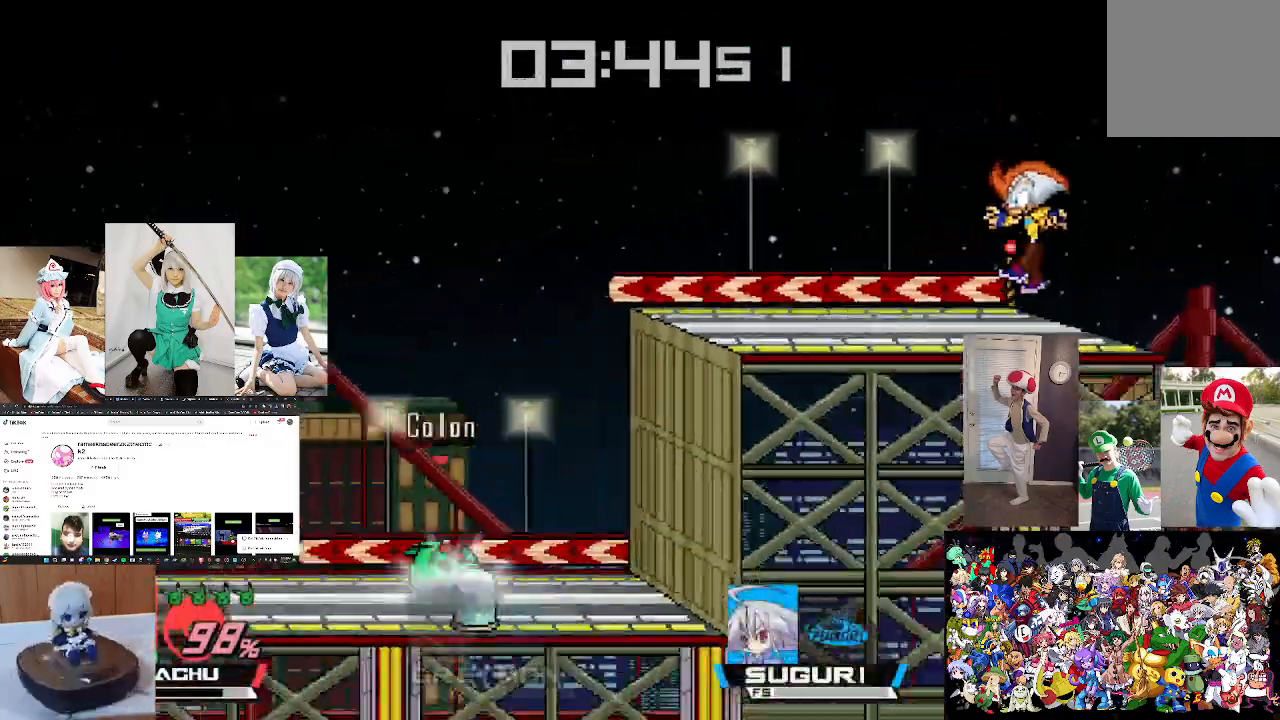
{"buttons": [], "left_stick": "center", "right_stick": "center", "events": [[133, "right_stick", "right"], [267, "right_stick", "center"]]}
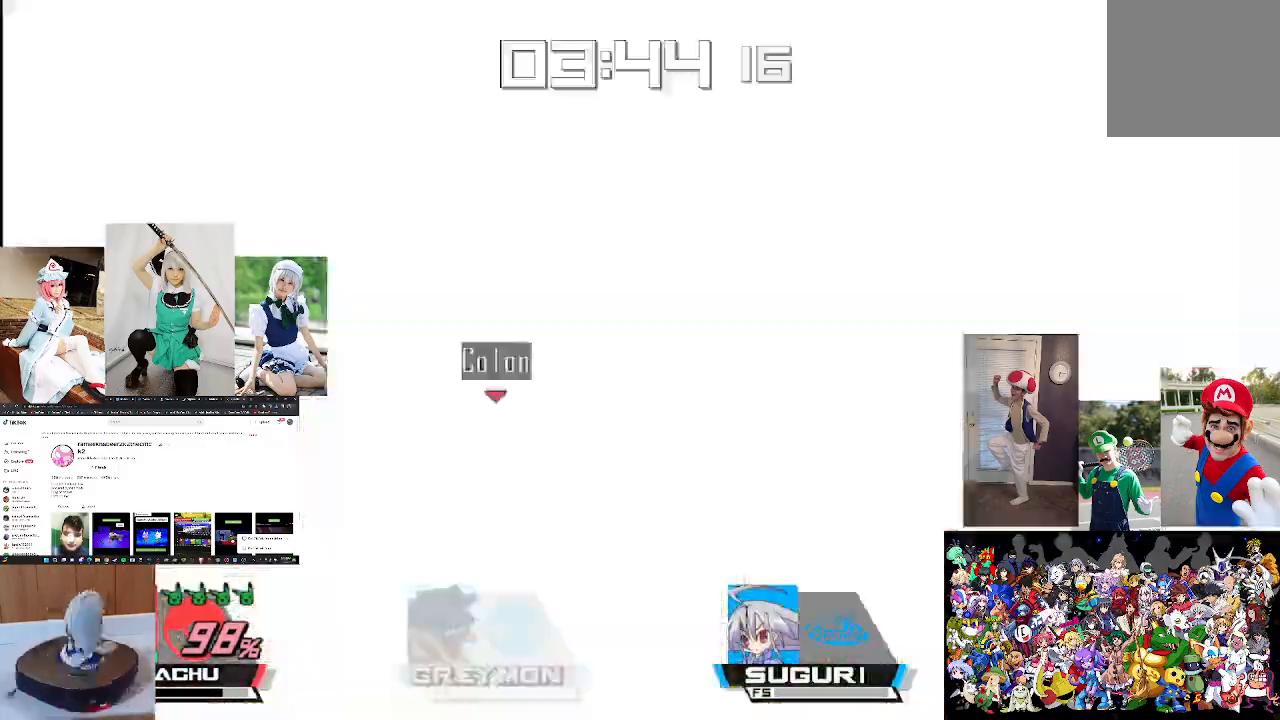
{"buttons": [], "left_stick": "center", "right_stick": "center", "events": []}